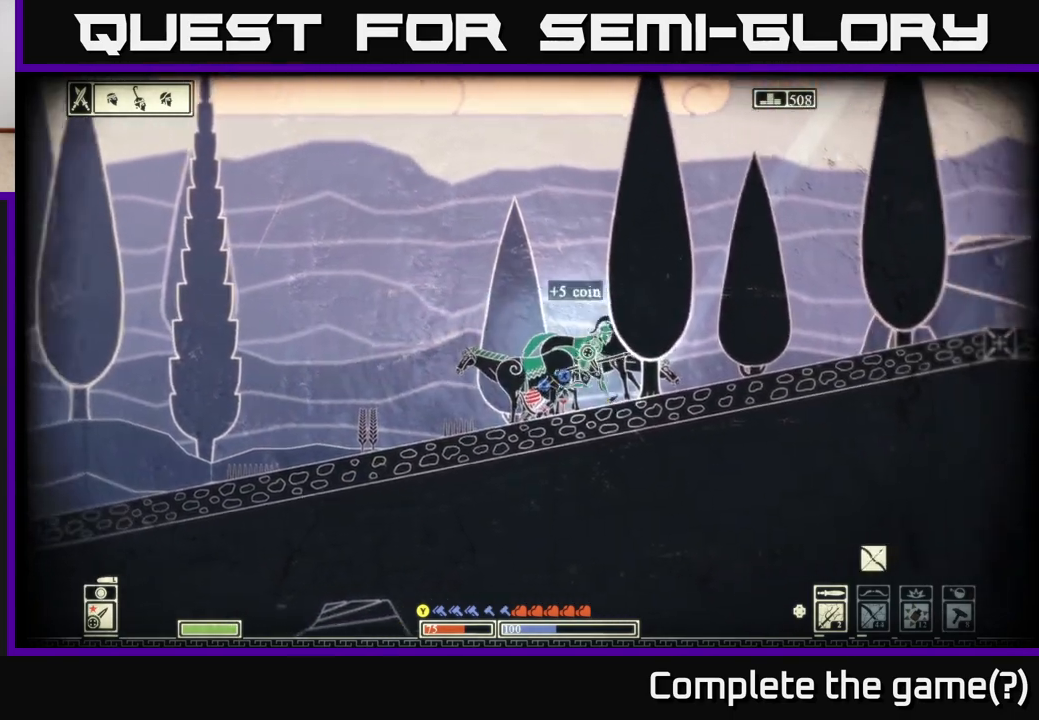
Gameplay with a controller (Xbox layout); each line is a JSON object with the inputs held at the frame after it. "events" lists button and stick changes between this image and that frame as [ms after this image, input, new state], when the widget could be followed in between.
{"buttons": [], "left_stick": "left", "right_stick": "center", "events": [[267, "left_stick", "left"]]}
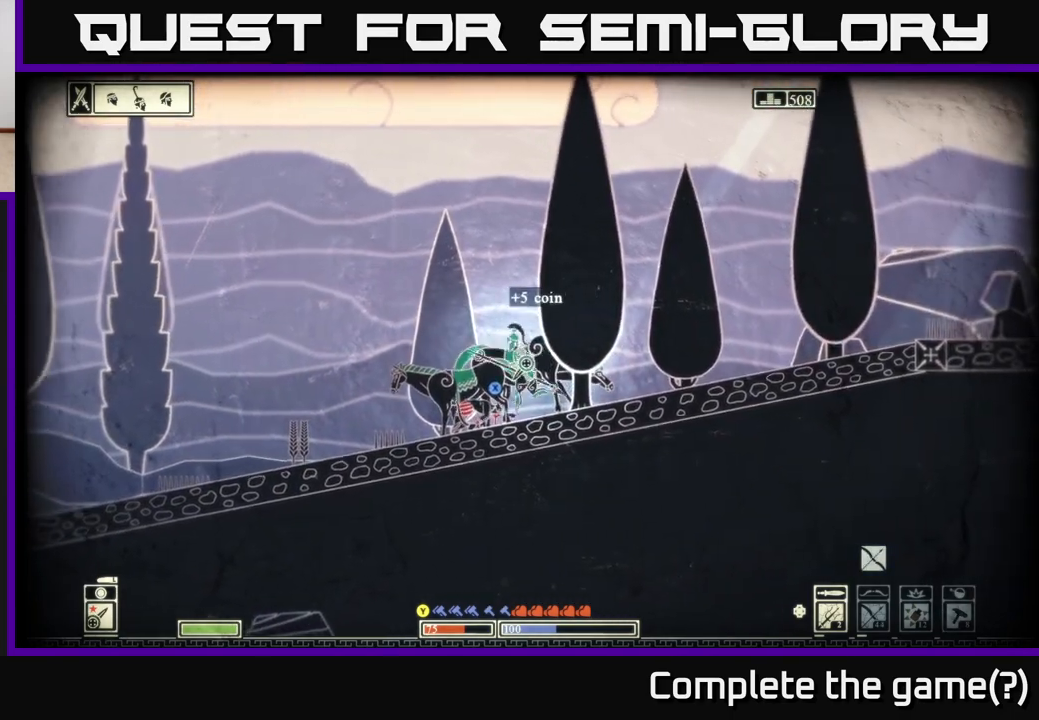
{"buttons": [], "left_stick": "center", "right_stick": "center", "events": [[217, "left_stick", "center"]]}
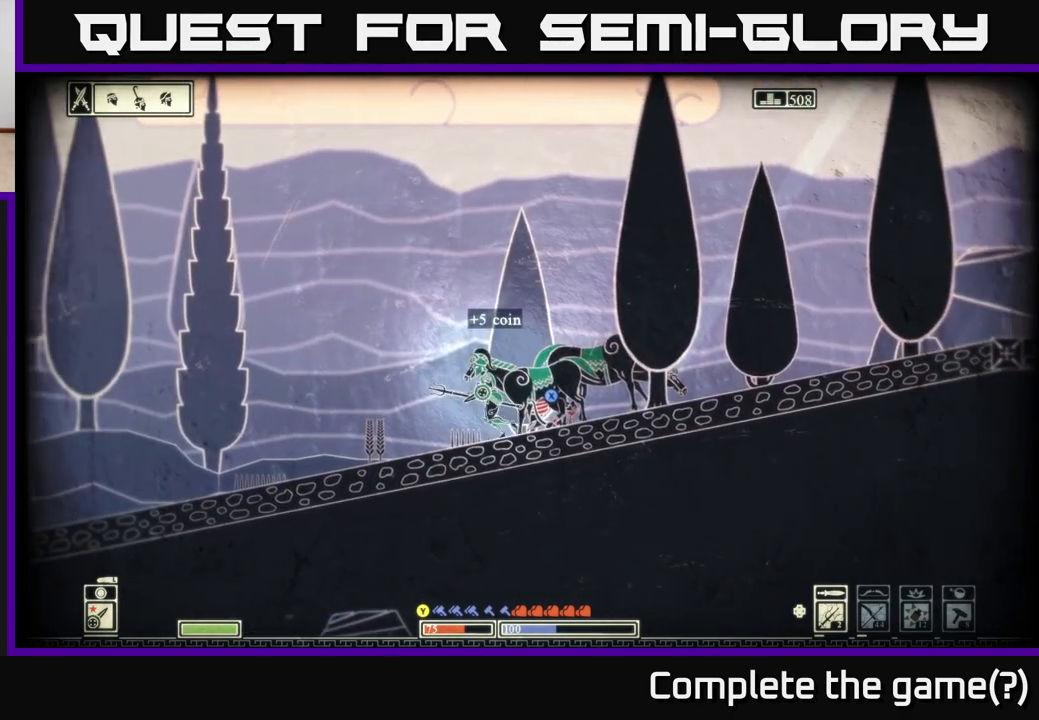
{"buttons": [], "left_stick": "center", "right_stick": "center", "events": [[150, "left_stick", "right"], [250, "left_stick", "center"]]}
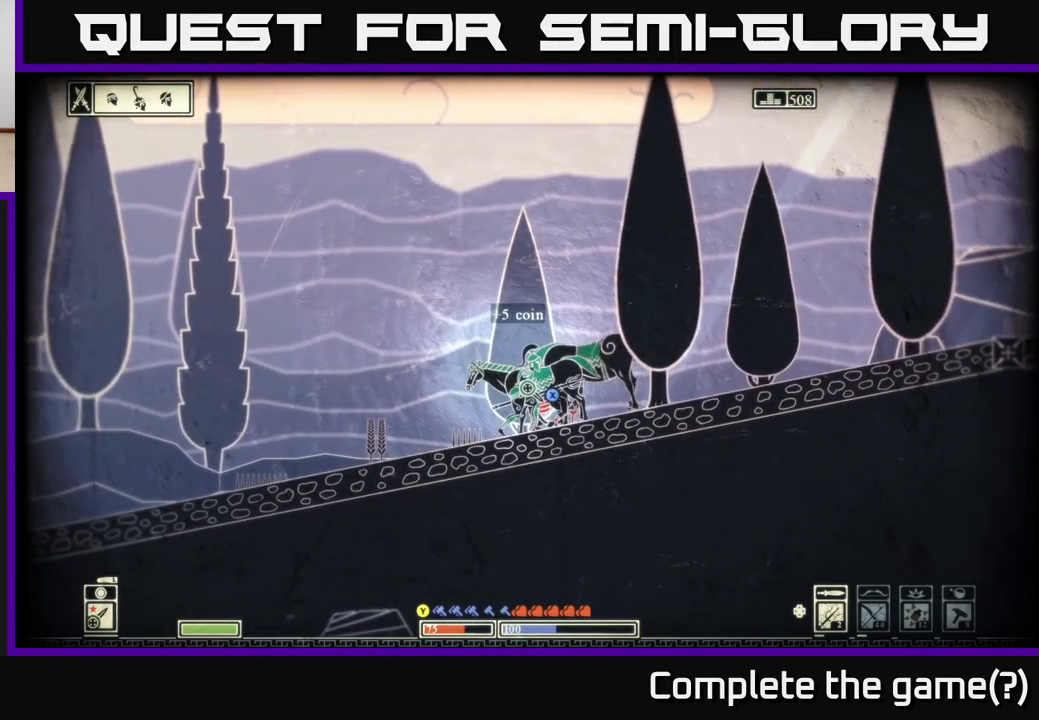
{"buttons": ["X"], "left_stick": "center", "right_stick": "center", "events": [[167, "X", "down"]]}
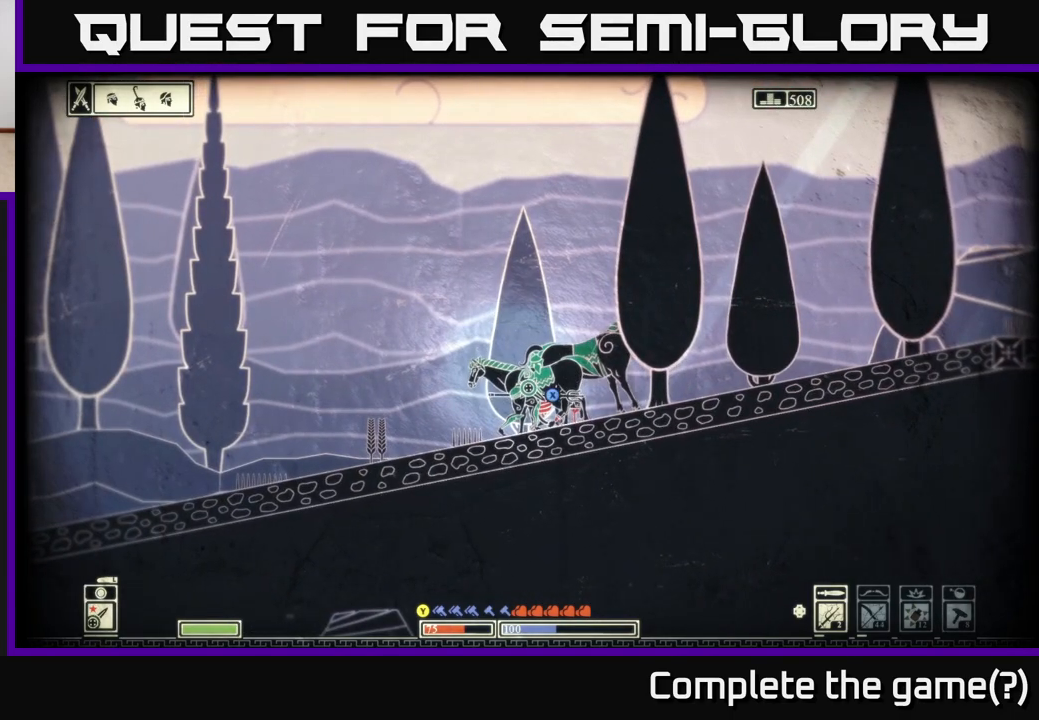
{"buttons": ["X"], "left_stick": "left", "right_stick": "center", "events": [[450, "left_stick", "left"]]}
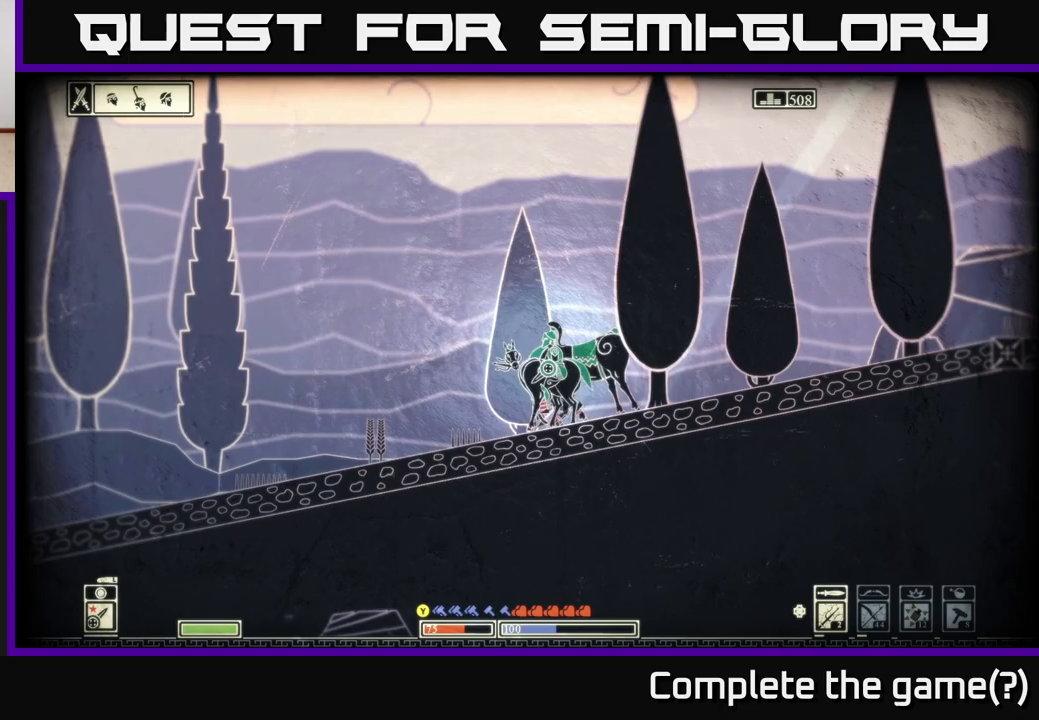
{"buttons": [], "left_stick": "left", "right_stick": "left", "events": [[33, "X", "up"], [283, "right_stick", "left"]]}
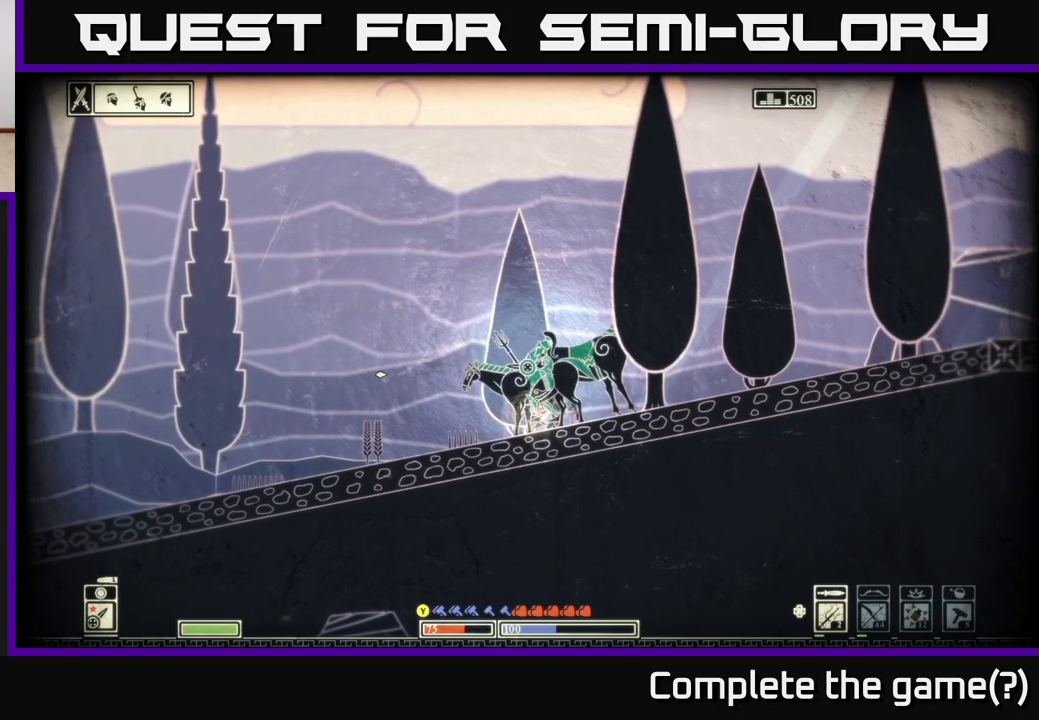
{"buttons": [], "left_stick": "left", "right_stick": "left", "events": []}
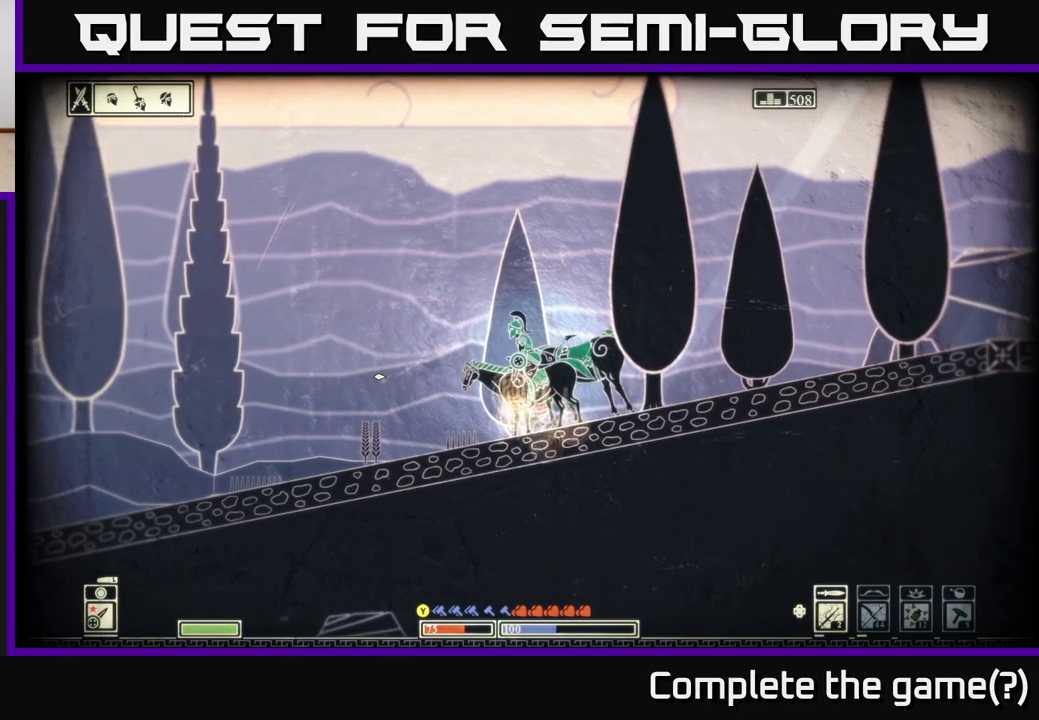
{"buttons": [], "left_stick": "left", "right_stick": "left", "events": []}
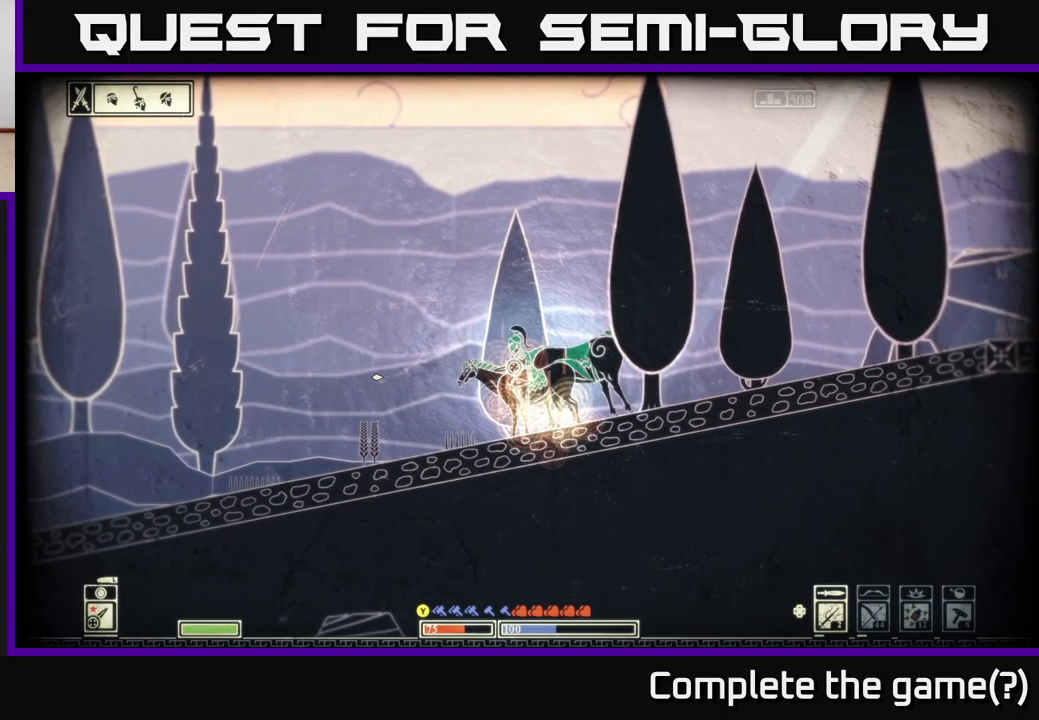
{"buttons": [], "left_stick": "left", "right_stick": "left", "events": [[217, "right_stick", "down-left"], [450, "right_stick", "left"]]}
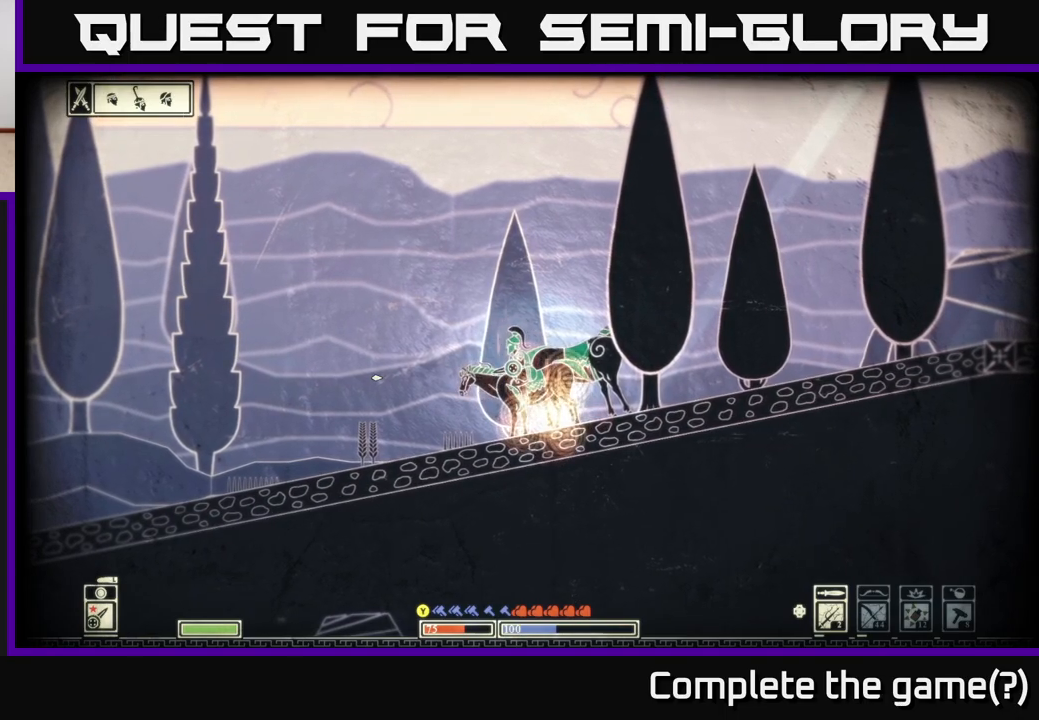
{"buttons": [], "left_stick": "left", "right_stick": "left", "events": []}
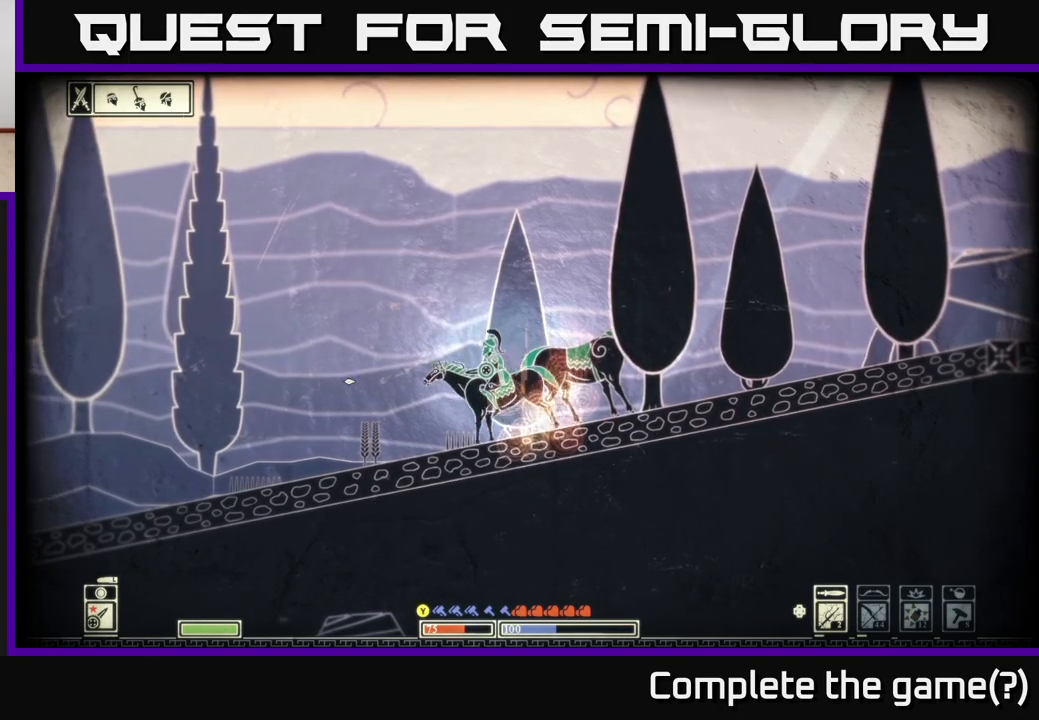
{"buttons": [], "left_stick": "left", "right_stick": "left", "events": []}
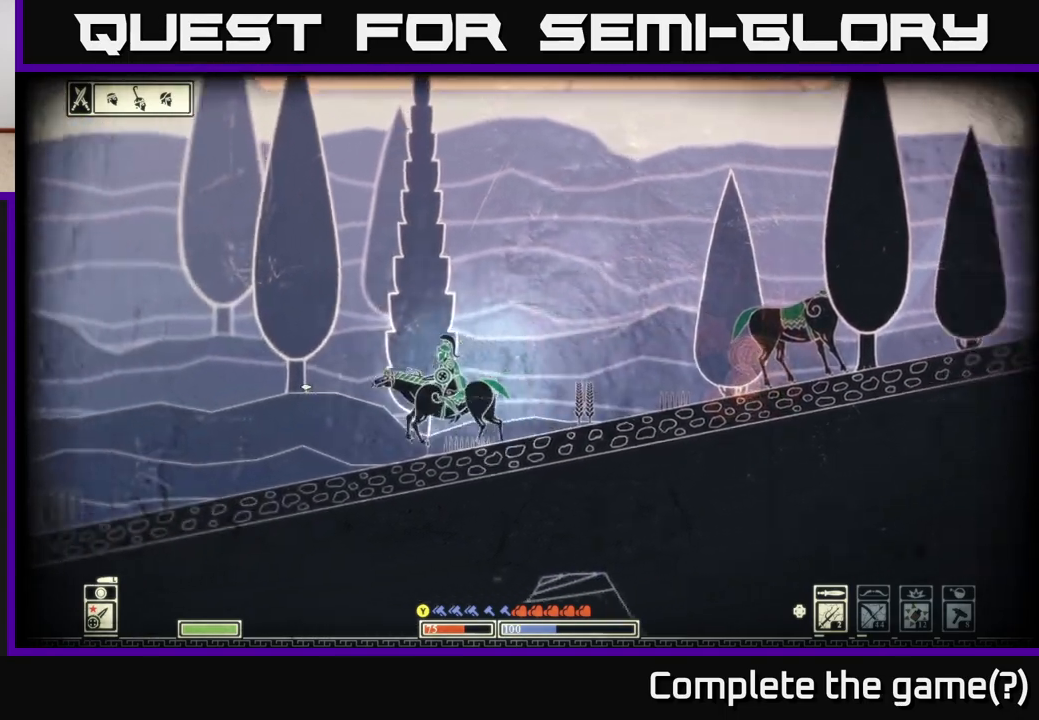
{"buttons": [], "left_stick": "left", "right_stick": "left", "events": []}
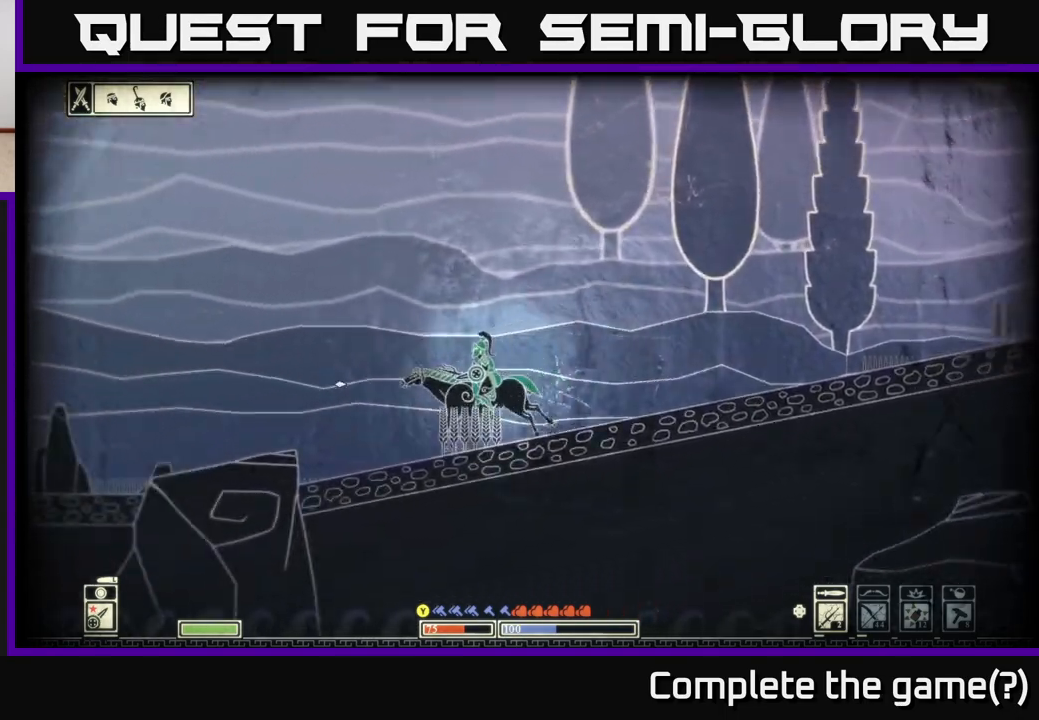
{"buttons": [], "left_stick": "left", "right_stick": "left", "events": []}
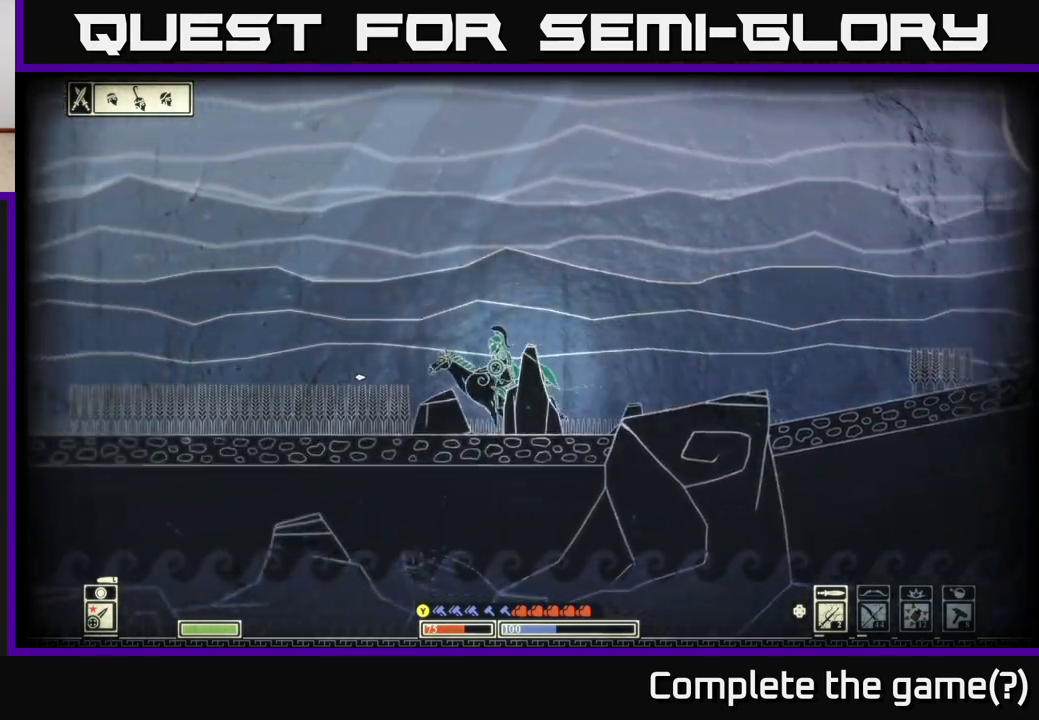
{"buttons": [], "left_stick": "left", "right_stick": "left", "events": []}
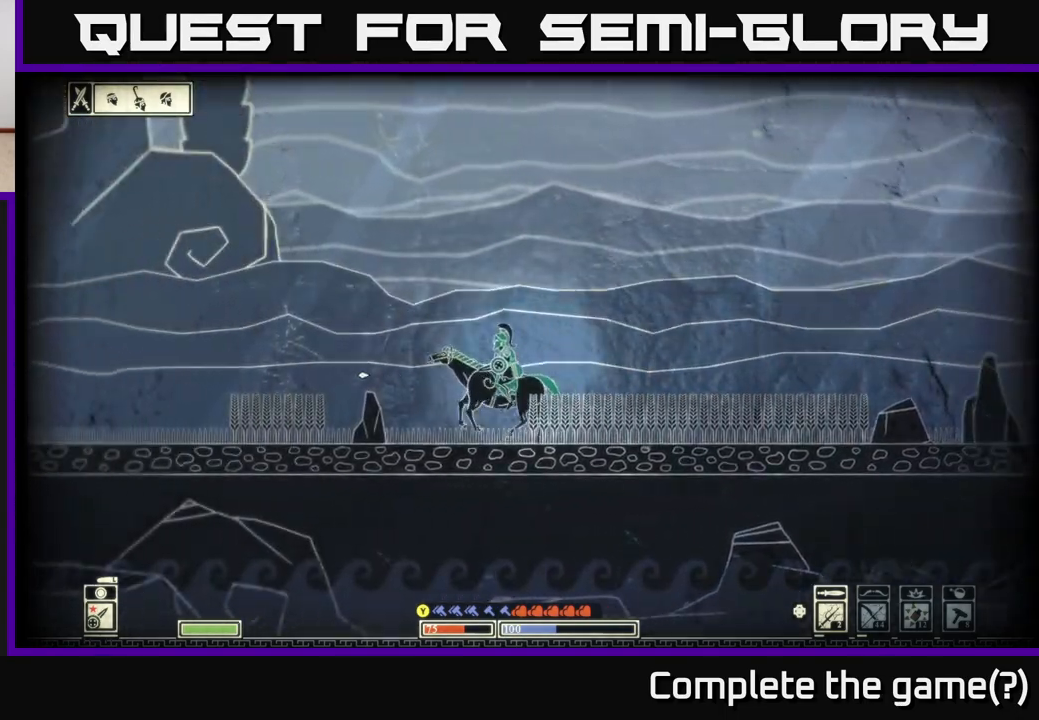
{"buttons": [], "left_stick": "center", "right_stick": "center", "events": [[233, "right_stick", "up-left"], [333, "right_stick", "left"], [417, "left_stick", "center"], [467, "right_stick", "center"]]}
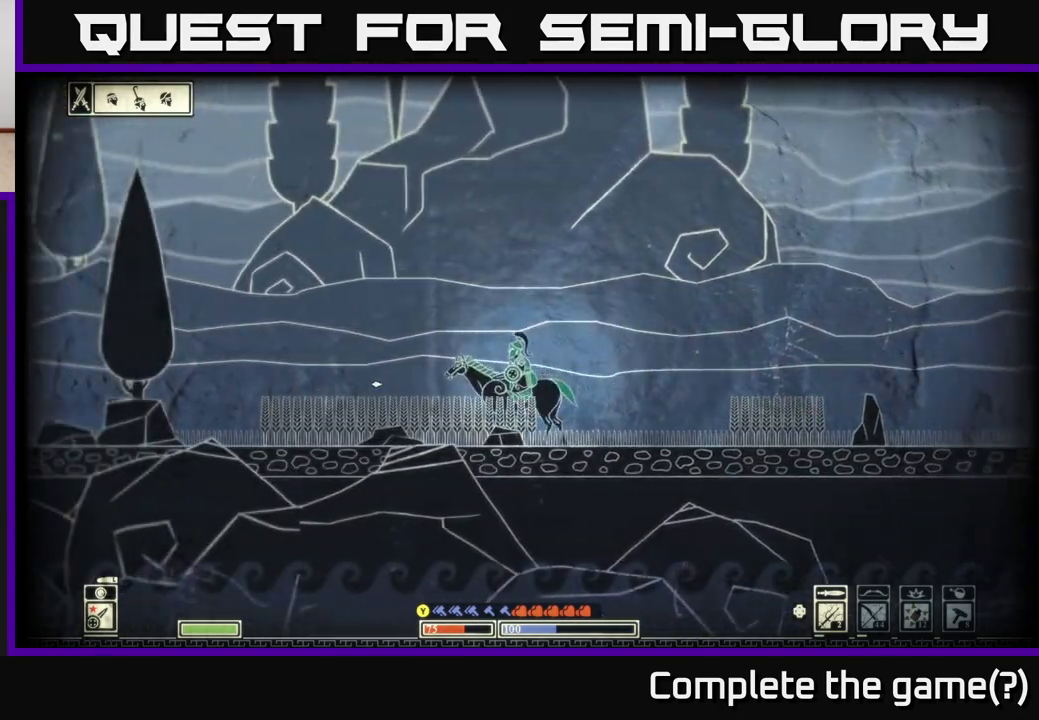
{"buttons": [], "left_stick": "left", "right_stick": "center", "events": [[33, "SELECT", "down"], [167, "SELECT", "up"], [367, "left_stick", "left"]]}
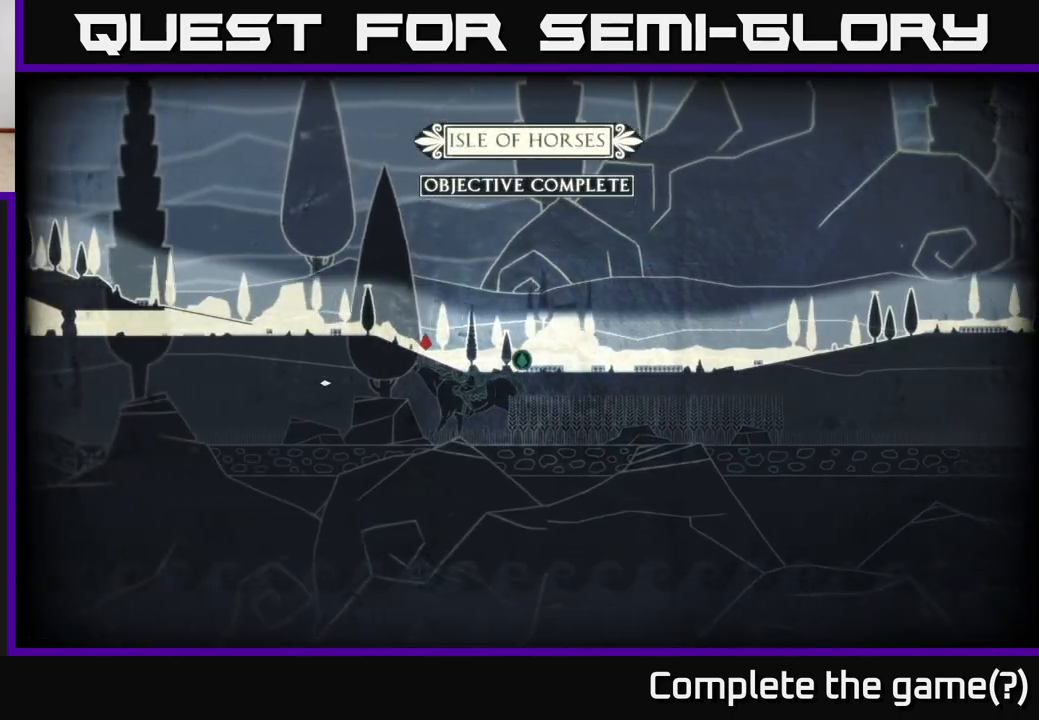
{"buttons": ["SELECT"], "left_stick": "center", "right_stick": "center", "events": [[333, "left_stick", "center"], [467, "SELECT", "down"]]}
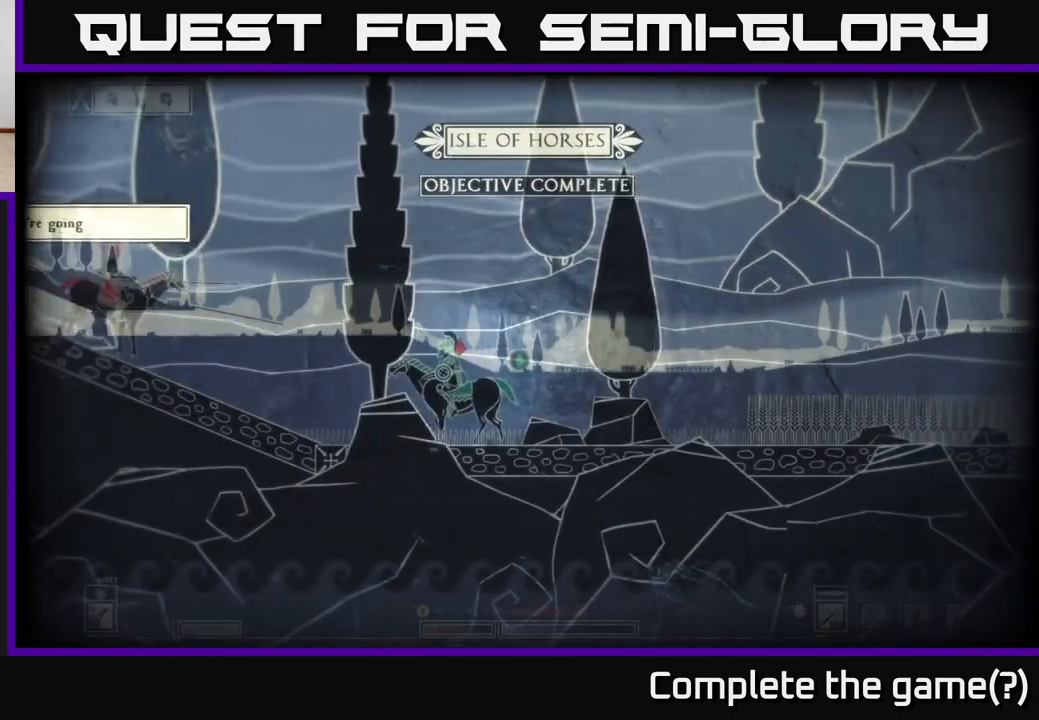
{"buttons": [], "left_stick": "right", "right_stick": "center", "events": [[67, "SELECT", "up"], [83, "left_stick", "up-left"], [133, "left_stick", "left"], [183, "right_stick", "left"], [300, "R2", "down"], [350, "right_stick", "up-left"], [383, "R2", "up"], [400, "left_stick", "center"], [483, "left_stick", "right"], [483, "right_stick", "center"]]}
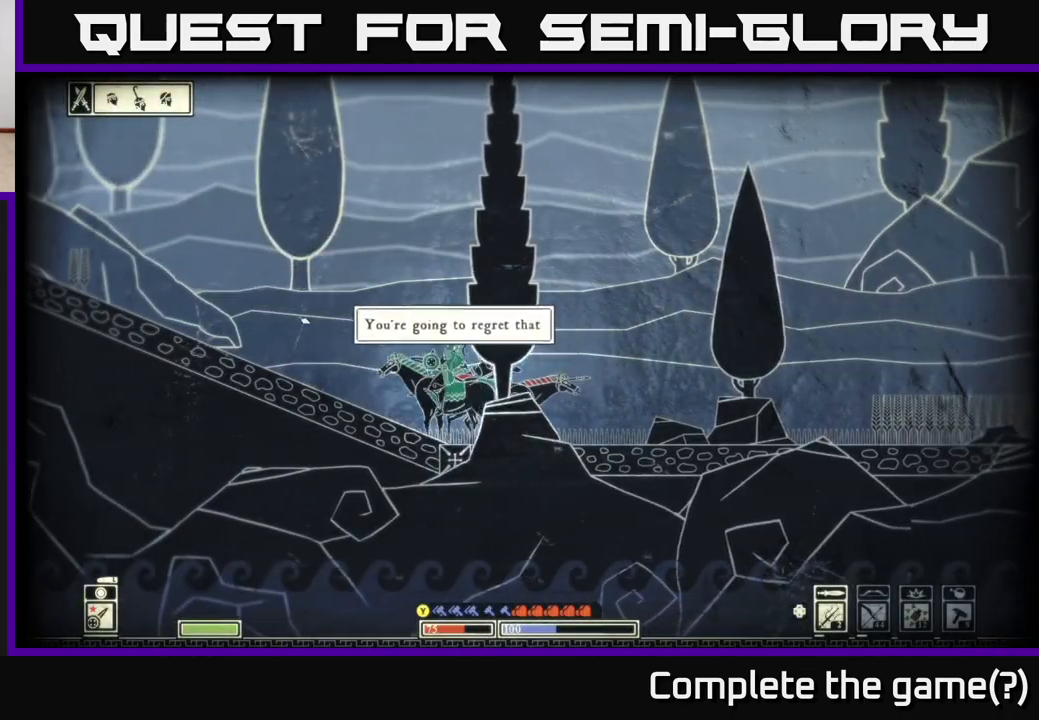
{"buttons": [], "left_stick": "left", "right_stick": "right", "events": [[33, "right_stick", "right"], [317, "left_stick", "left"]]}
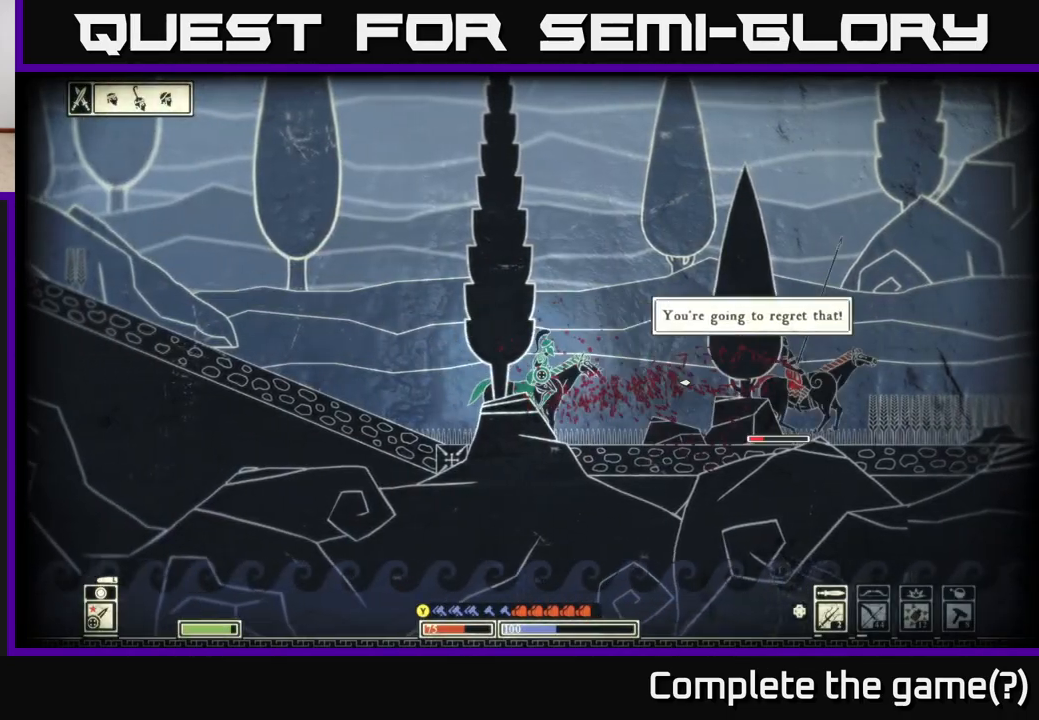
{"buttons": [], "left_stick": "right", "right_stick": "right", "events": [[267, "left_stick", "right"]]}
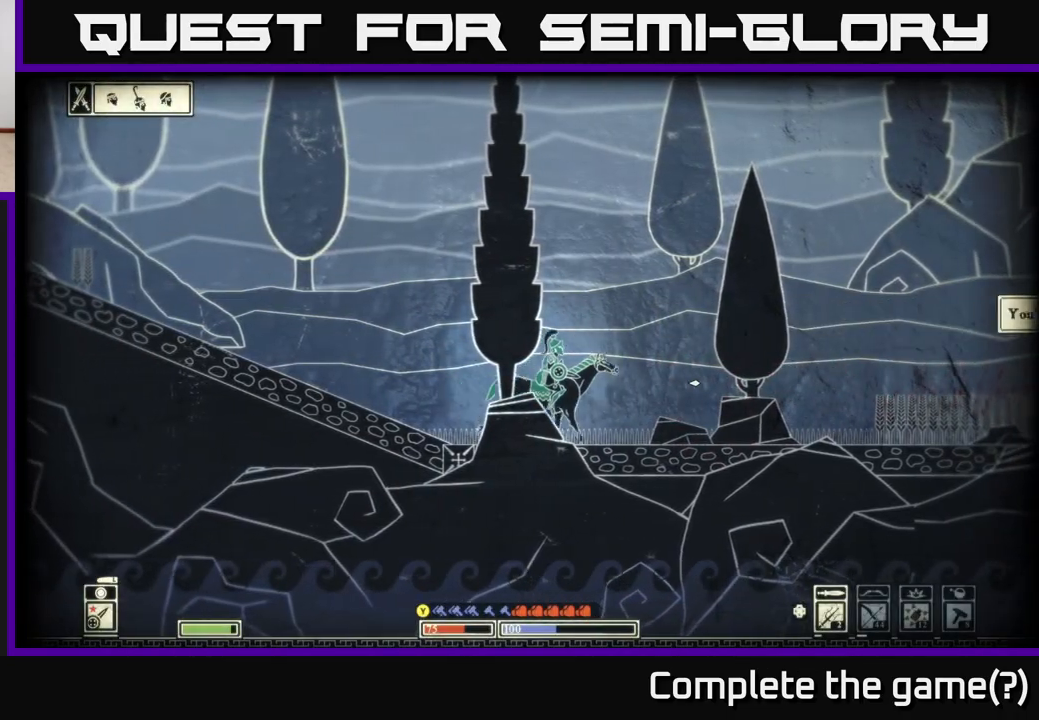
{"buttons": [], "left_stick": "center", "right_stick": "right", "events": [[17, "right_stick", "center"], [217, "right_stick", "right"], [333, "left_stick", "up-right"], [433, "left_stick", "center"]]}
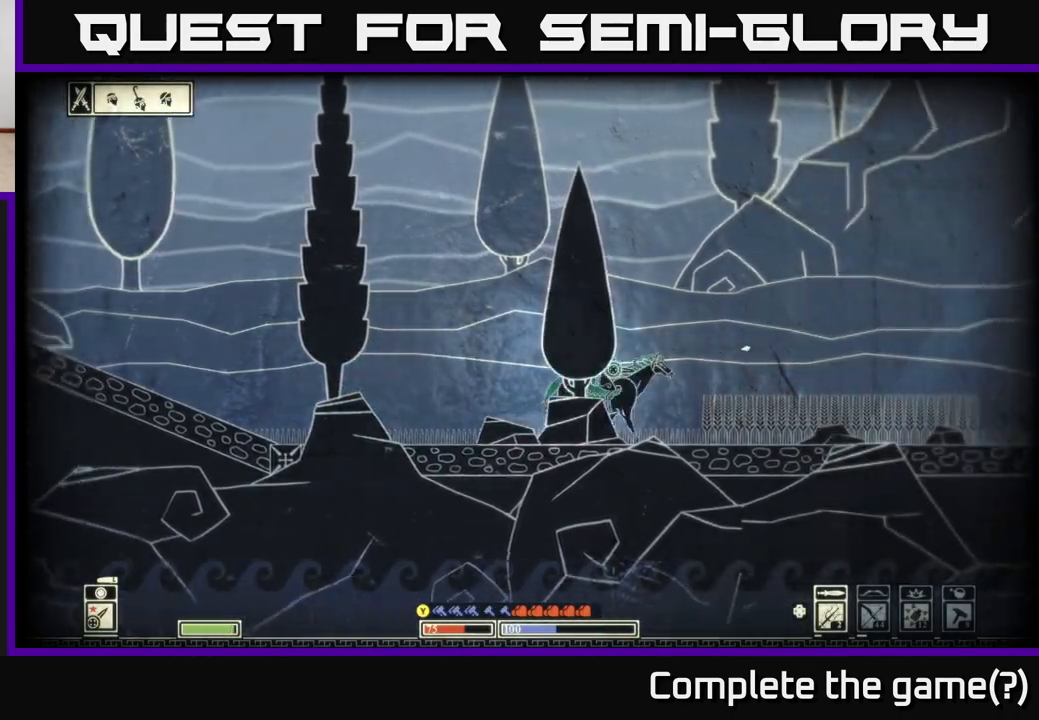
{"buttons": [], "left_stick": "right", "right_stick": "right", "events": [[250, "left_stick", "right"]]}
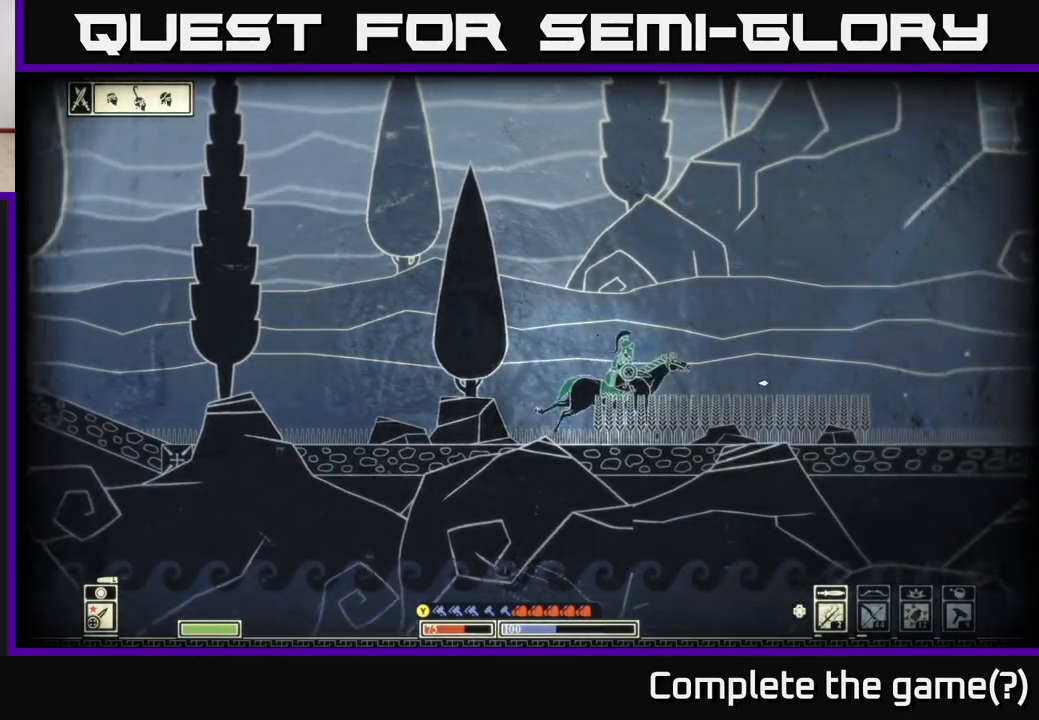
{"buttons": [], "left_stick": "center", "right_stick": "right", "events": [[233, "left_stick", "center"]]}
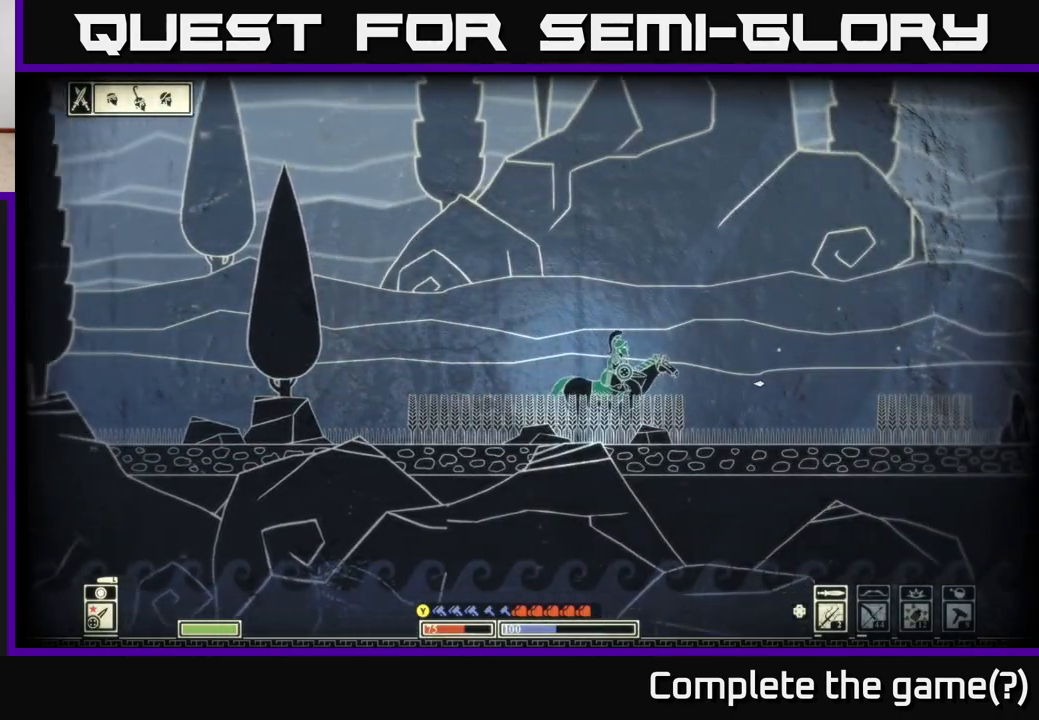
{"buttons": [], "left_stick": "right", "right_stick": "right", "events": [[167, "left_stick", "right"]]}
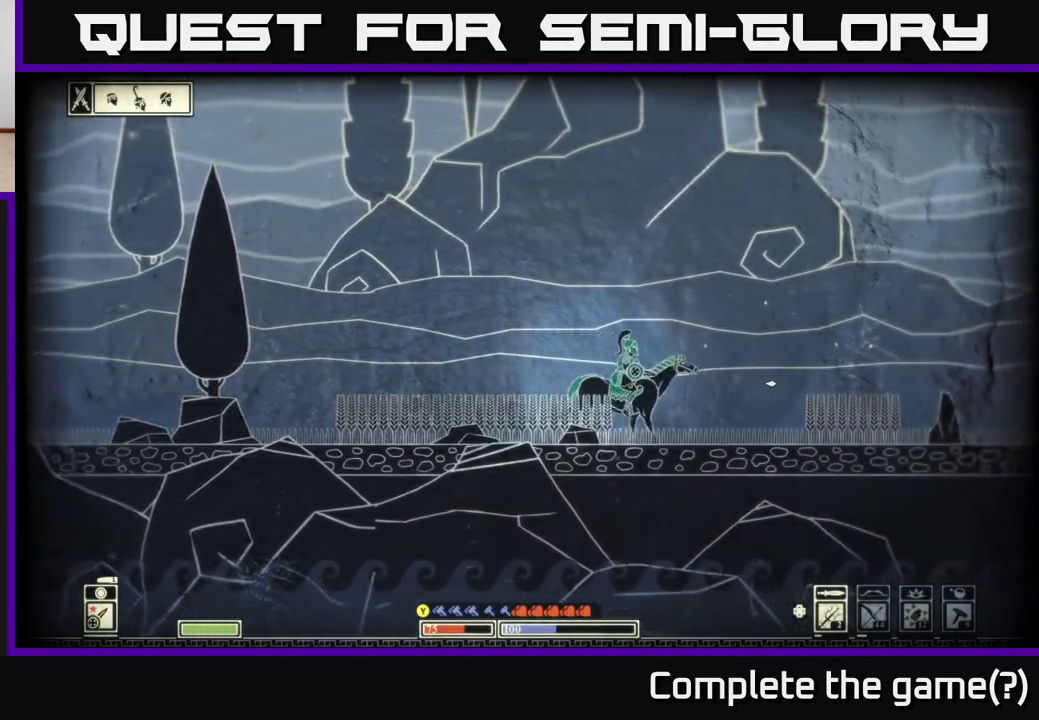
{"buttons": [], "left_stick": "right", "right_stick": "right", "events": []}
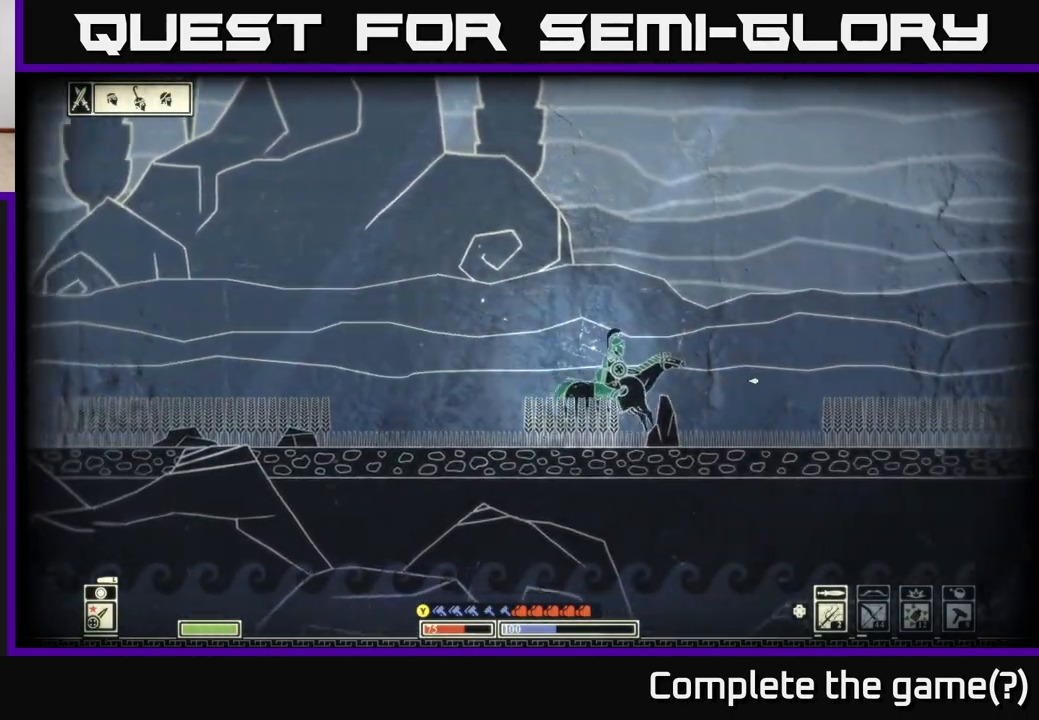
{"buttons": [], "left_stick": "right", "right_stick": "right", "events": []}
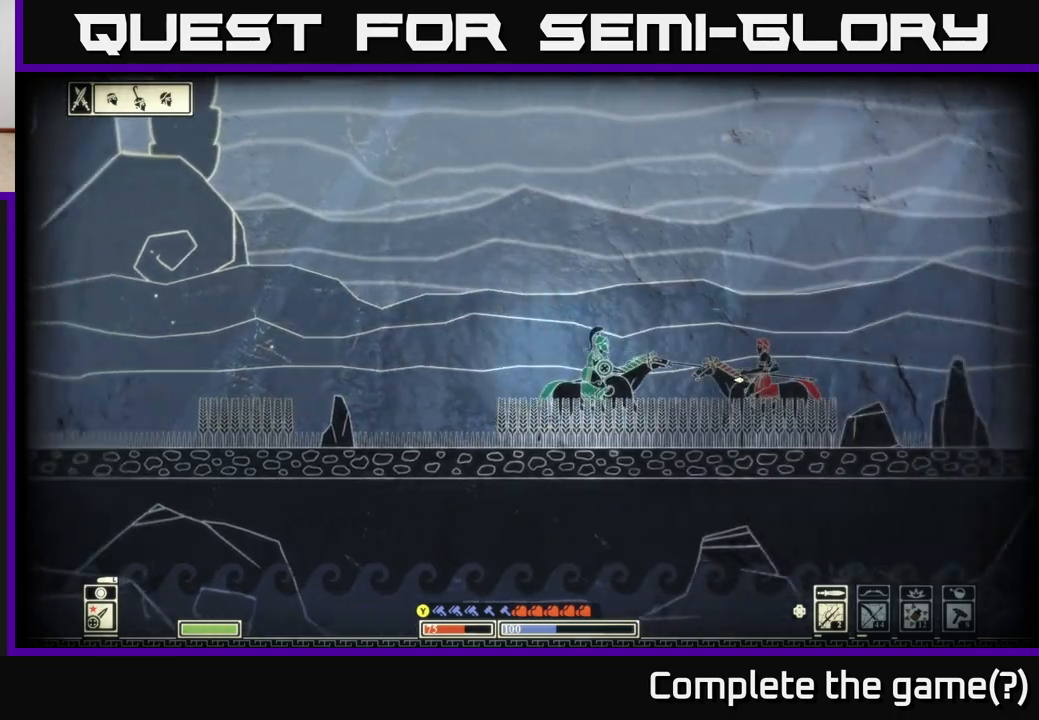
{"buttons": [], "left_stick": "left", "right_stick": "up-right", "events": [[83, "left_stick", "left"], [100, "R2", "down"], [200, "R2", "up"], [267, "left_stick", "right"], [350, "left_stick", "left"], [400, "right_stick", "up-right"]]}
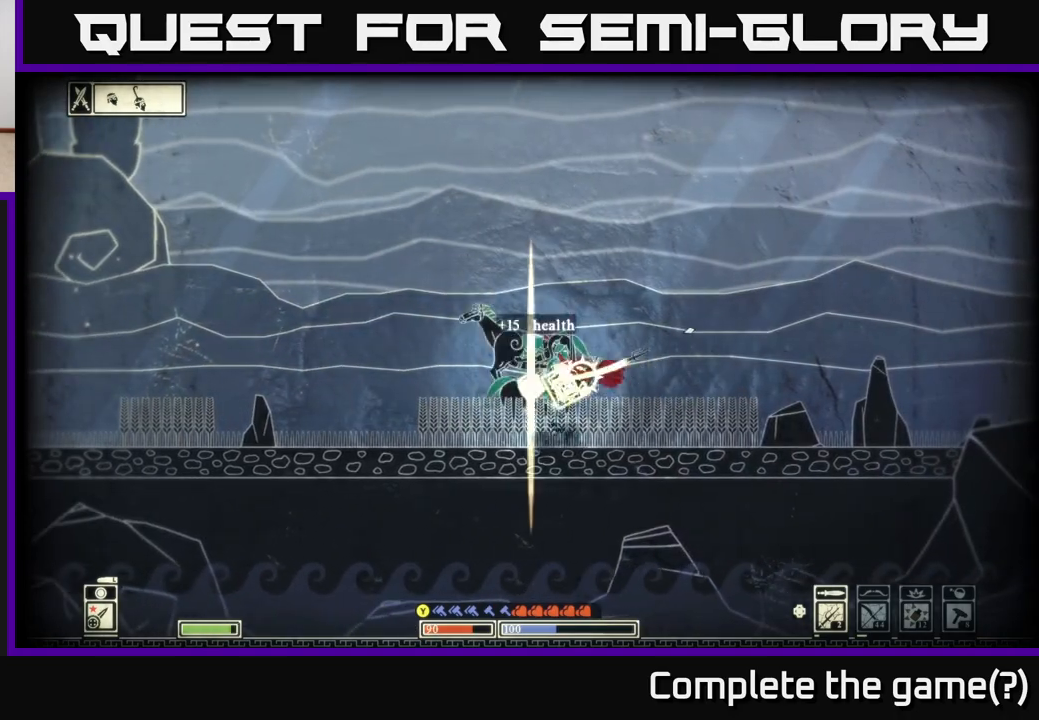
{"buttons": [], "left_stick": "left", "right_stick": "left", "events": [[100, "right_stick", "up-left"], [133, "left_stick", "right"], [150, "right_stick", "left"], [417, "left_stick", "left"]]}
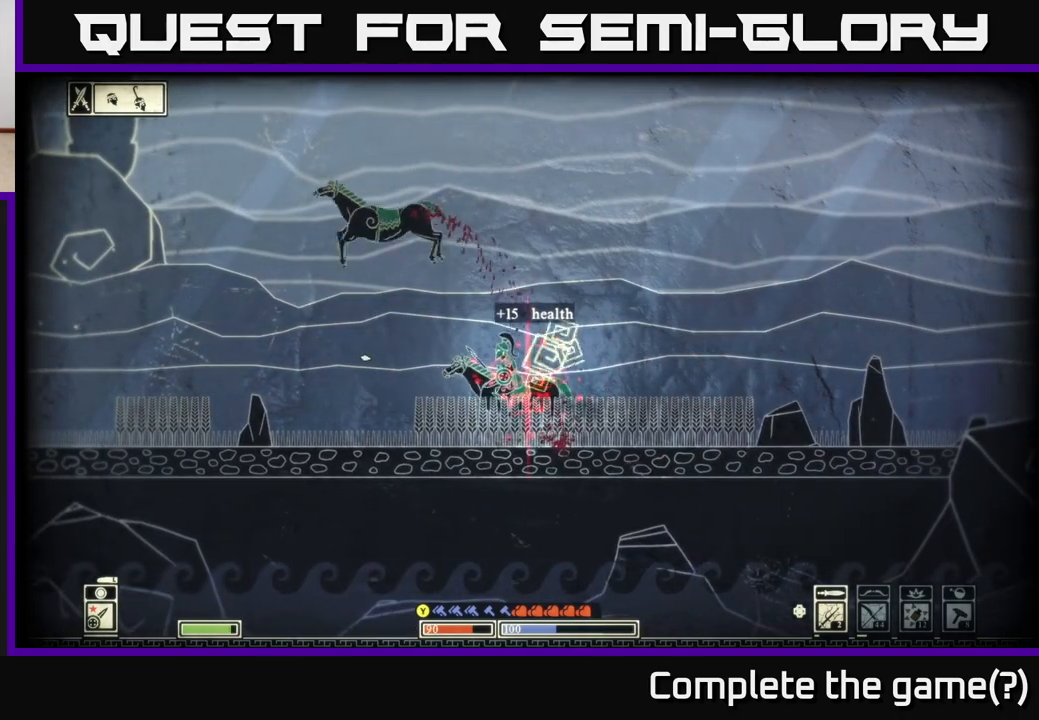
{"buttons": [], "left_stick": "right", "right_stick": "left", "events": [[50, "left_stick", "right"]]}
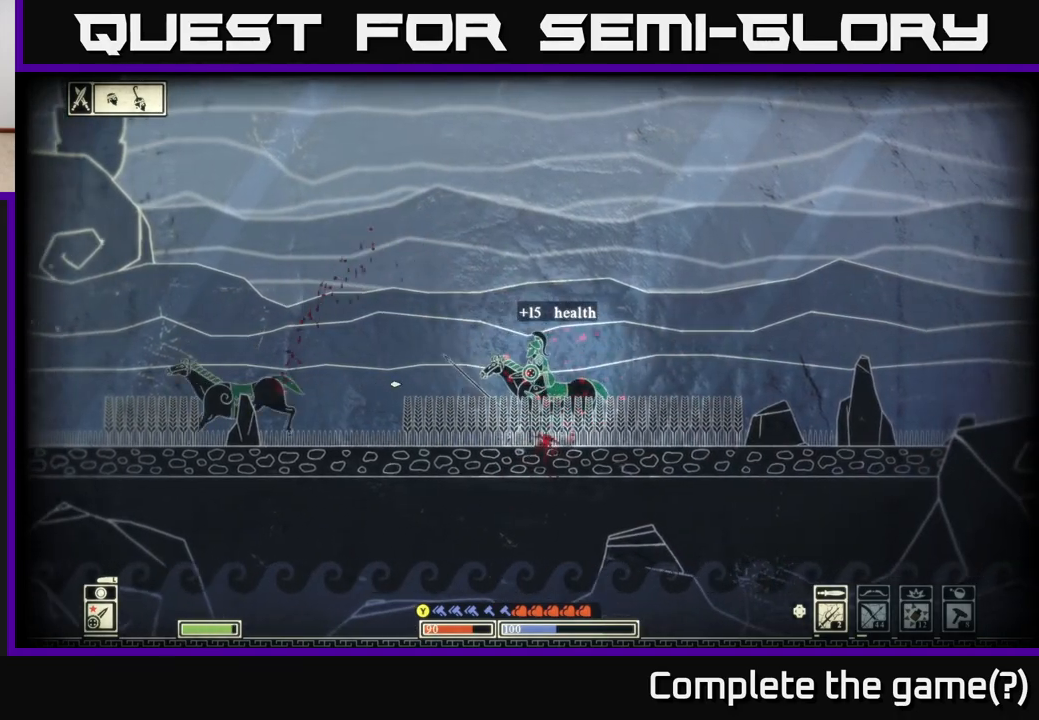
{"buttons": [], "left_stick": "left", "right_stick": "left", "events": [[333, "left_stick", "left"]]}